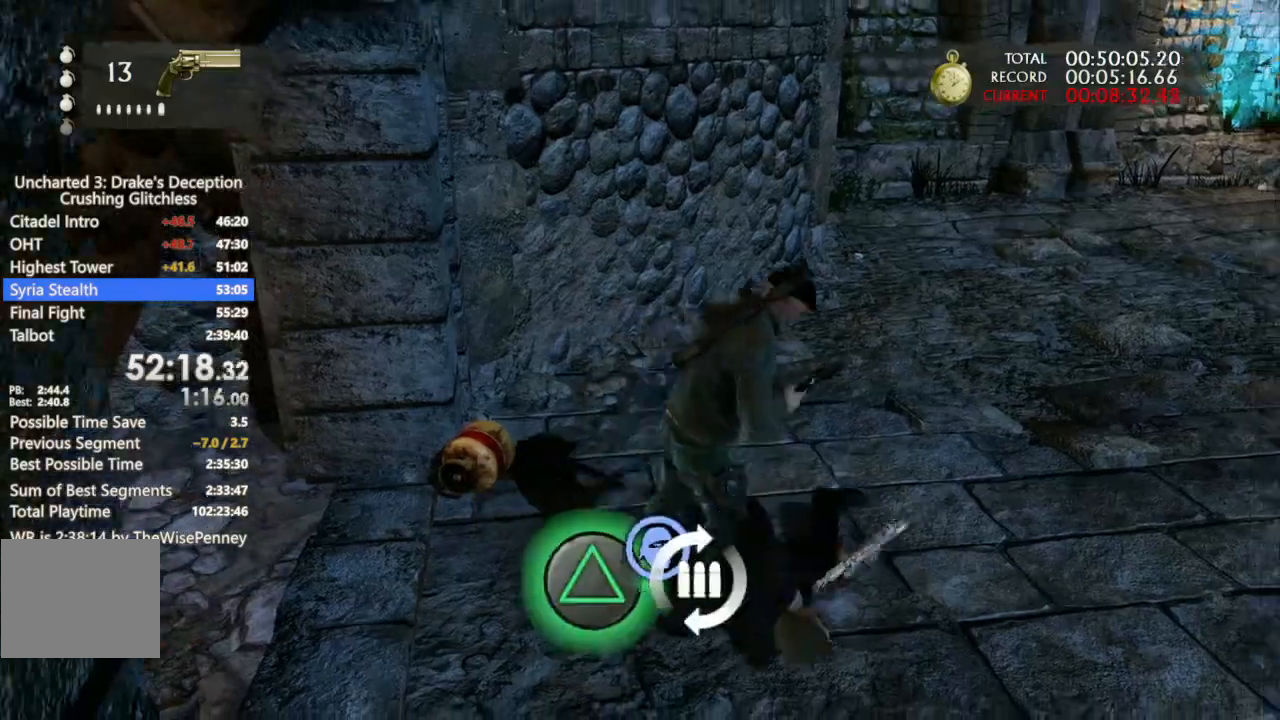
Gameplay with a controller (PlayStation layout); each line is a JSON object with the inputs held at the frame after it (dt_ms = milliseconds from this image to that frame). "events" lists button and stick changes between this image and that frame as [ms after this image, input, new state], when the widget could be followed in between.
{"dt_ms": 500, "buttons": ["TRIANGLE"], "left_stick": "down-right", "right_stick": "right"}
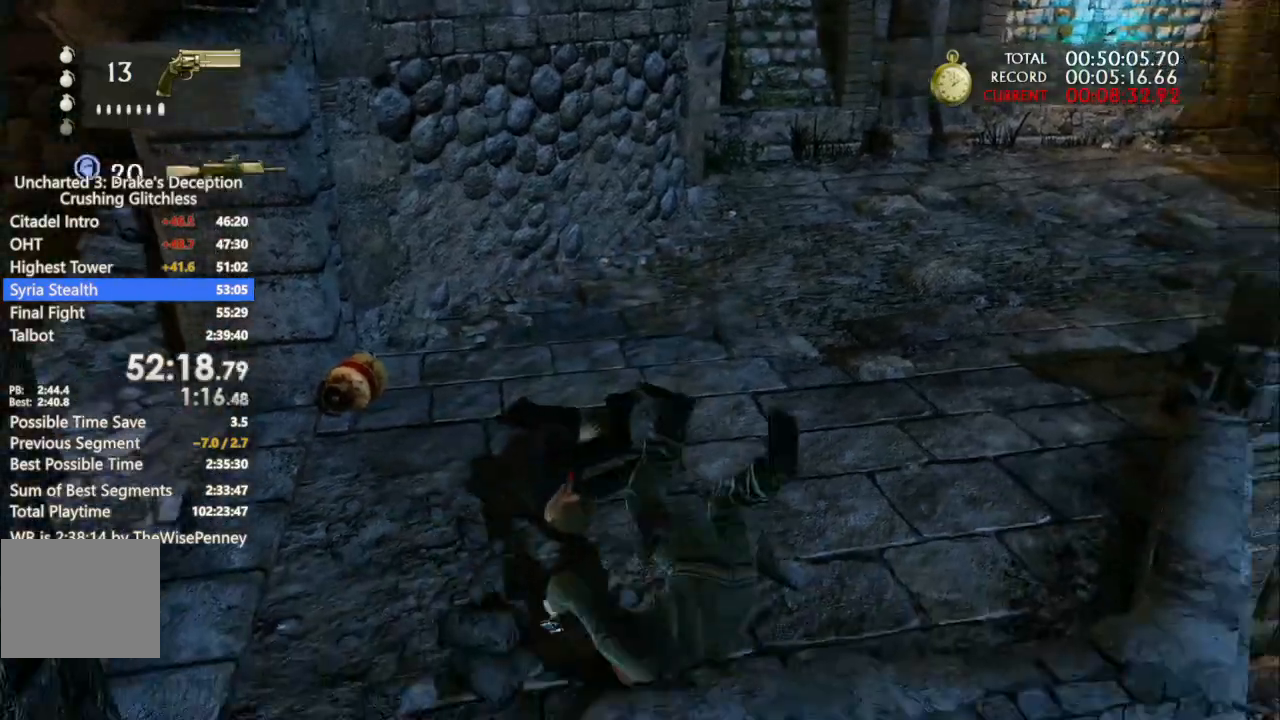
{"dt_ms": 500, "buttons": [], "left_stick": "up-right", "right_stick": "right", "events": [[67, "TRIANGLE", "up"], [400, "left_stick", "right"], [500, "left_stick", "up-right"]]}
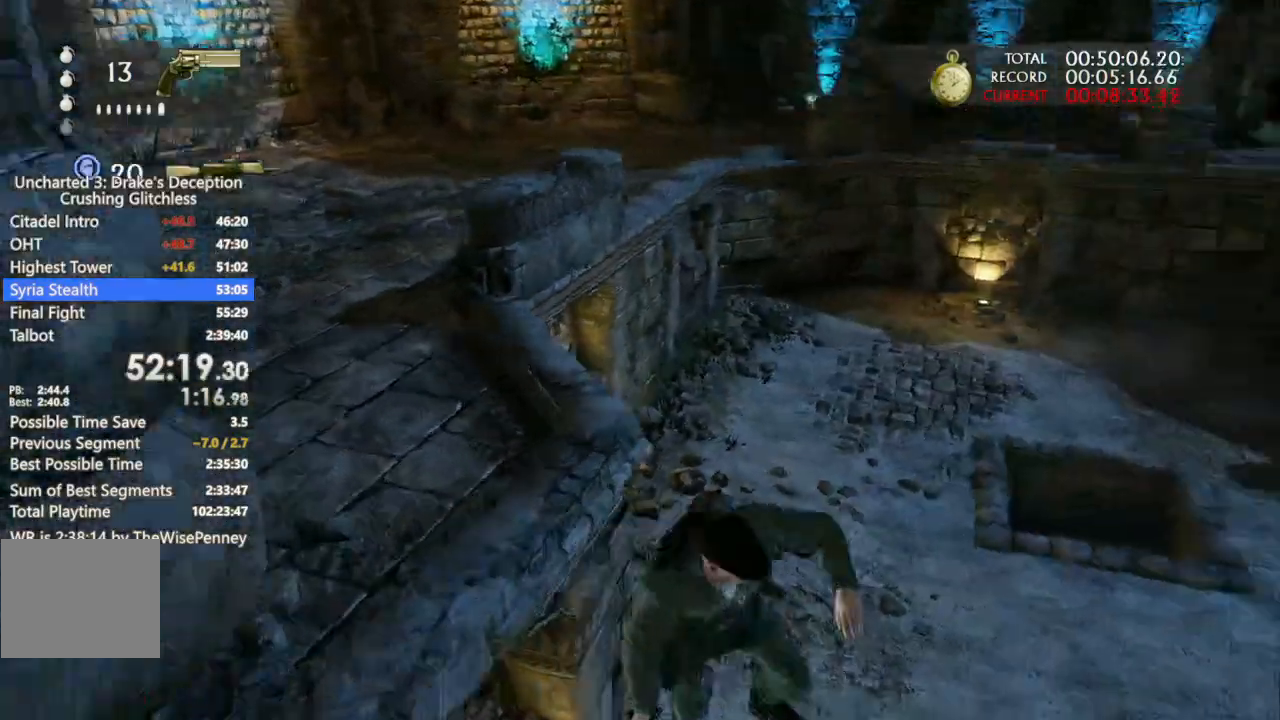
{"dt_ms": 500, "buttons": [], "left_stick": "up", "right_stick": "center", "events": [[200, "right_stick", "up-right"], [300, "right_stick", "center"], [367, "CIRCLE", "down"], [467, "CIRCLE", "up"], [500, "left_stick", "up"]]}
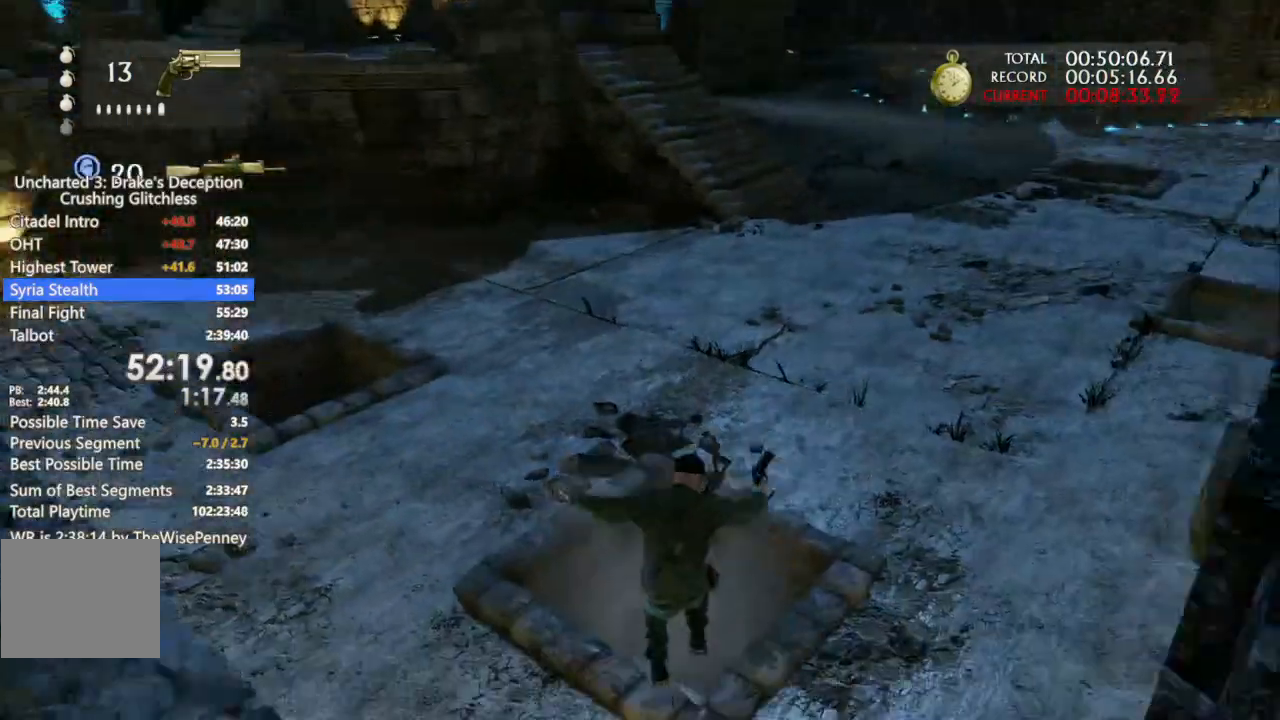
{"dt_ms": 500, "buttons": ["CROSS"], "left_stick": "up", "right_stick": "center", "events": [[67, "right_stick", "up"], [133, "CIRCLE", "down"], [200, "right_stick", "center"], [300, "CROSS", "down"], [333, "CIRCLE", "up"], [333, "L2", "down"], [400, "CIRCLE", "down"], [467, "CIRCLE", "up"], [500, "L2", "up"]]}
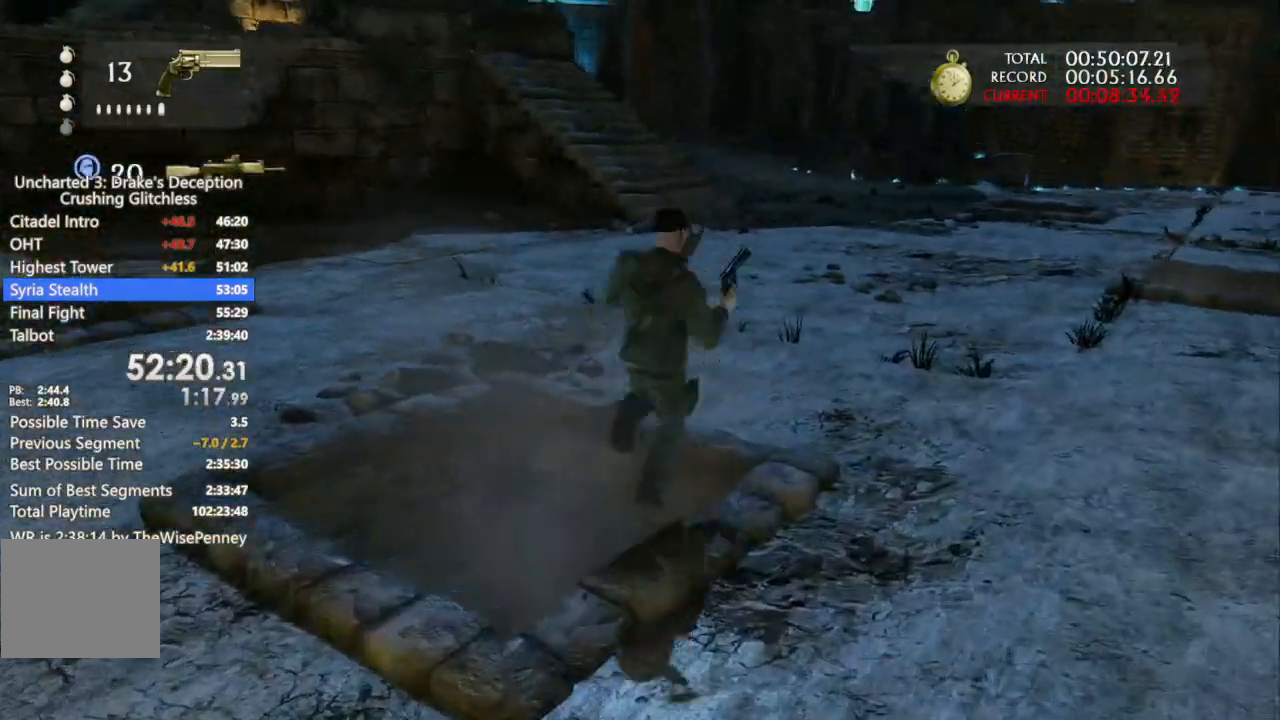
{"dt_ms": 500, "buttons": [], "left_stick": "up", "right_stick": "center"}
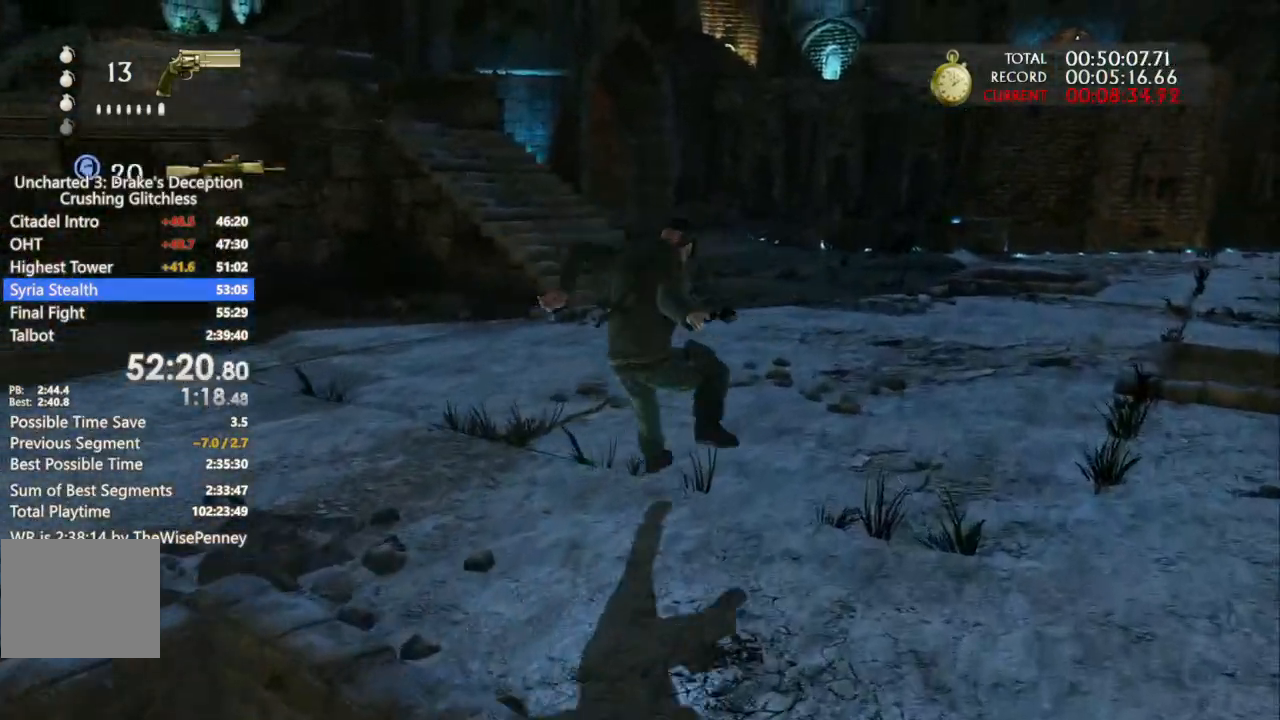
{"dt_ms": 500, "buttons": [], "left_stick": "up", "right_stick": "center"}
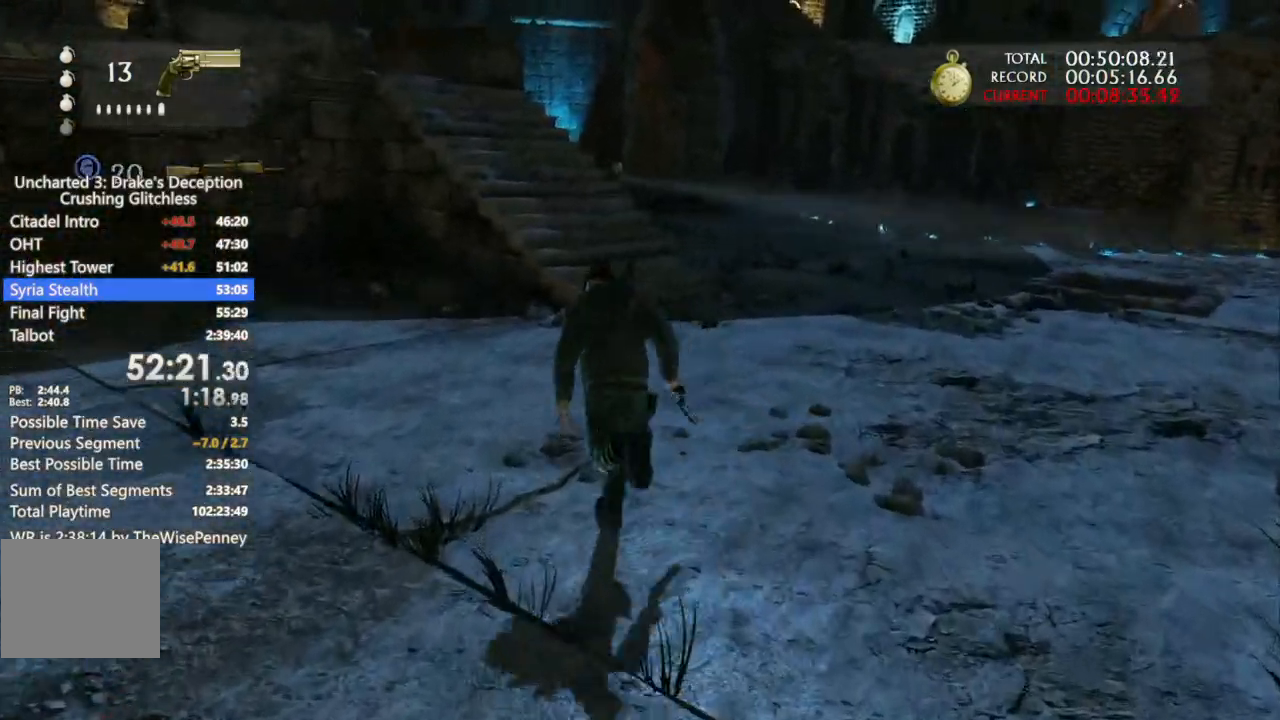
{"dt_ms": 1000, "buttons": ["CROSS", "CIRCLE"], "left_stick": "up", "right_stick": "center"}
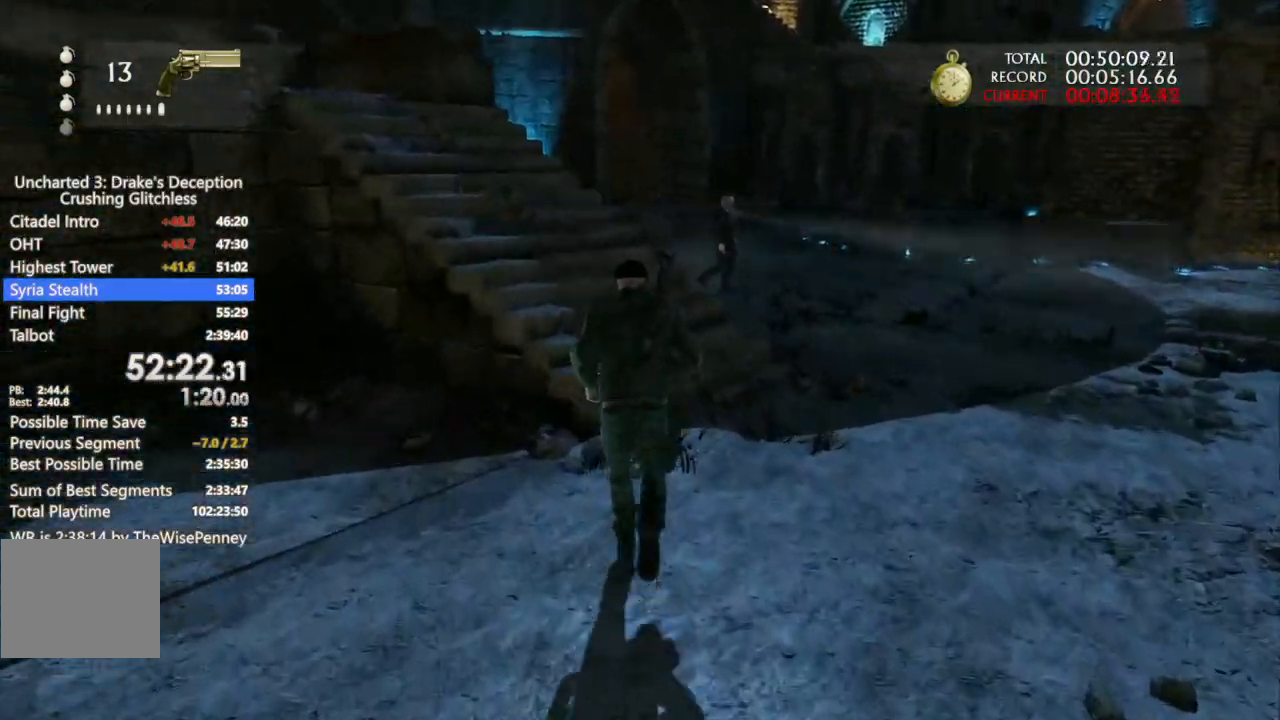
{"dt_ms": 1000, "buttons": [], "left_stick": "up", "right_stick": "center"}
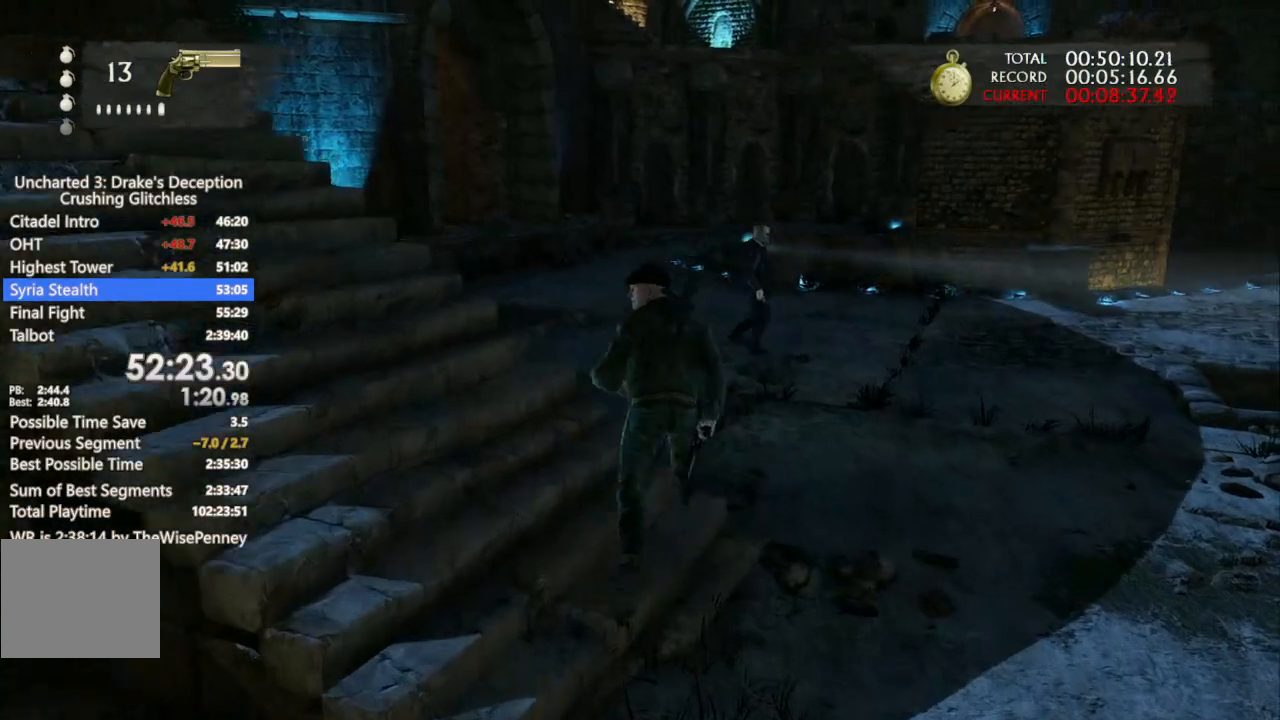
{"dt_ms": 500, "buttons": [], "left_stick": "up", "right_stick": "center", "events": [[167, "right_stick", "right"], [400, "right_stick", "center"]]}
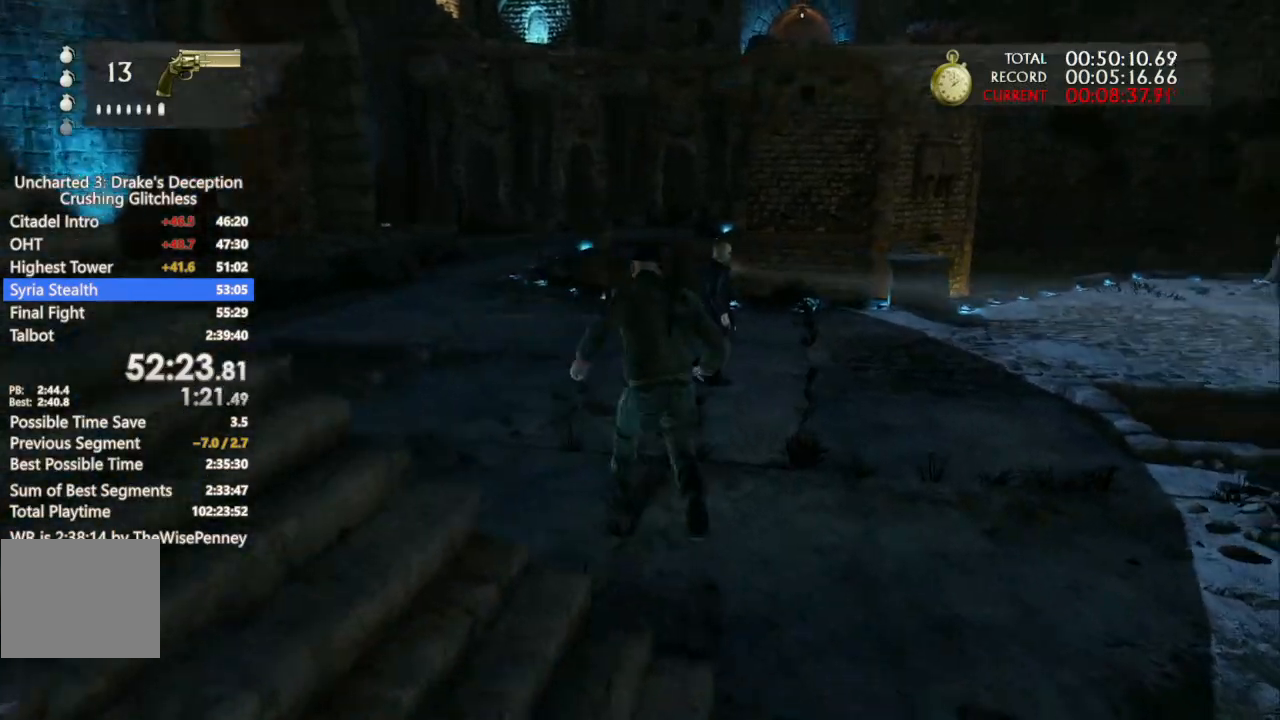
{"dt_ms": 500, "buttons": [], "left_stick": "up", "right_stick": "center", "events": [[233, "right_stick", "right"], [467, "right_stick", "center"]]}
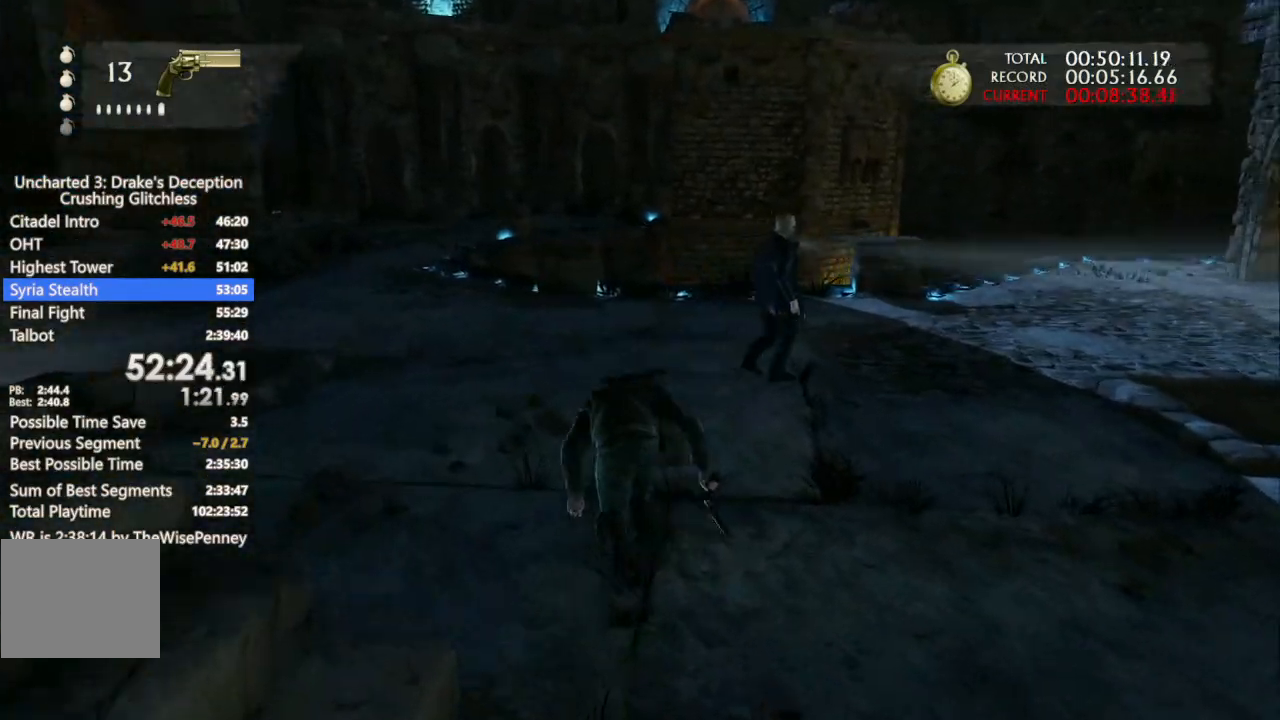
{"dt_ms": 500, "buttons": ["SQUARE"], "left_stick": "up", "right_stick": "center", "events": [[467, "SQUARE", "down"]]}
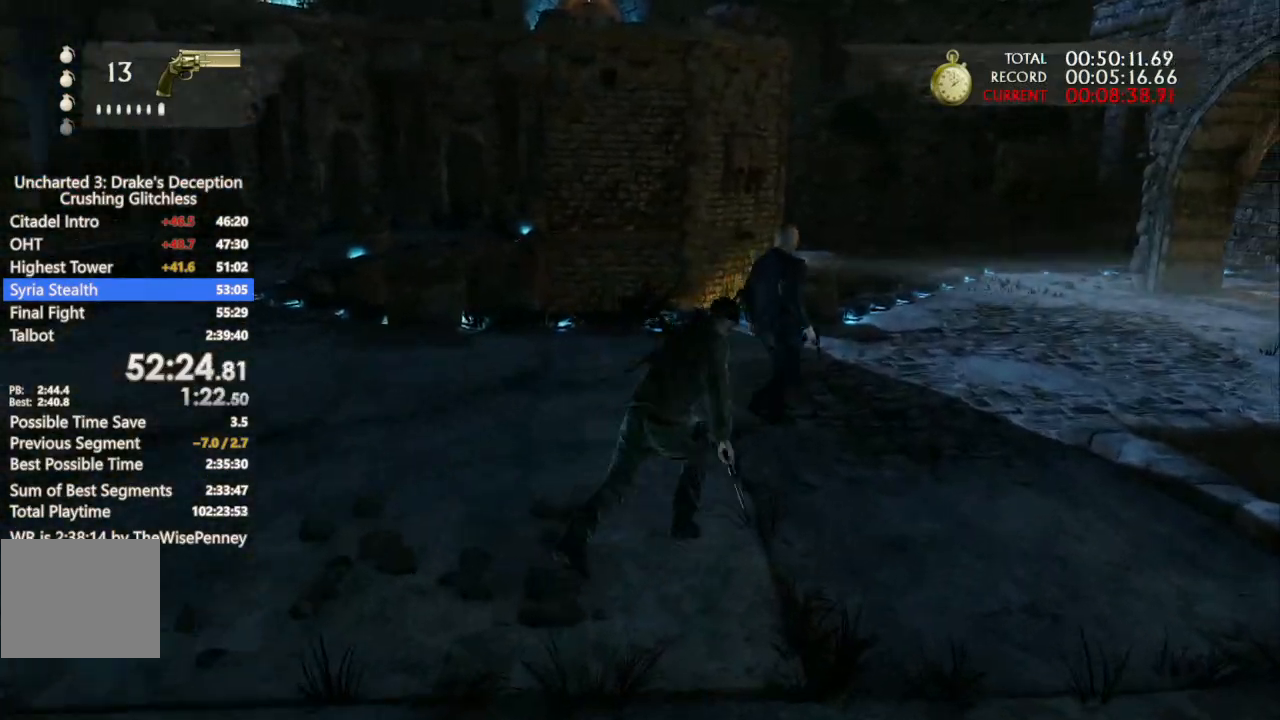
{"dt_ms": 500, "buttons": [], "left_stick": "center", "right_stick": "left", "events": [[100, "SQUARE", "up"], [133, "left_stick", "center"], [433, "right_stick", "left"]]}
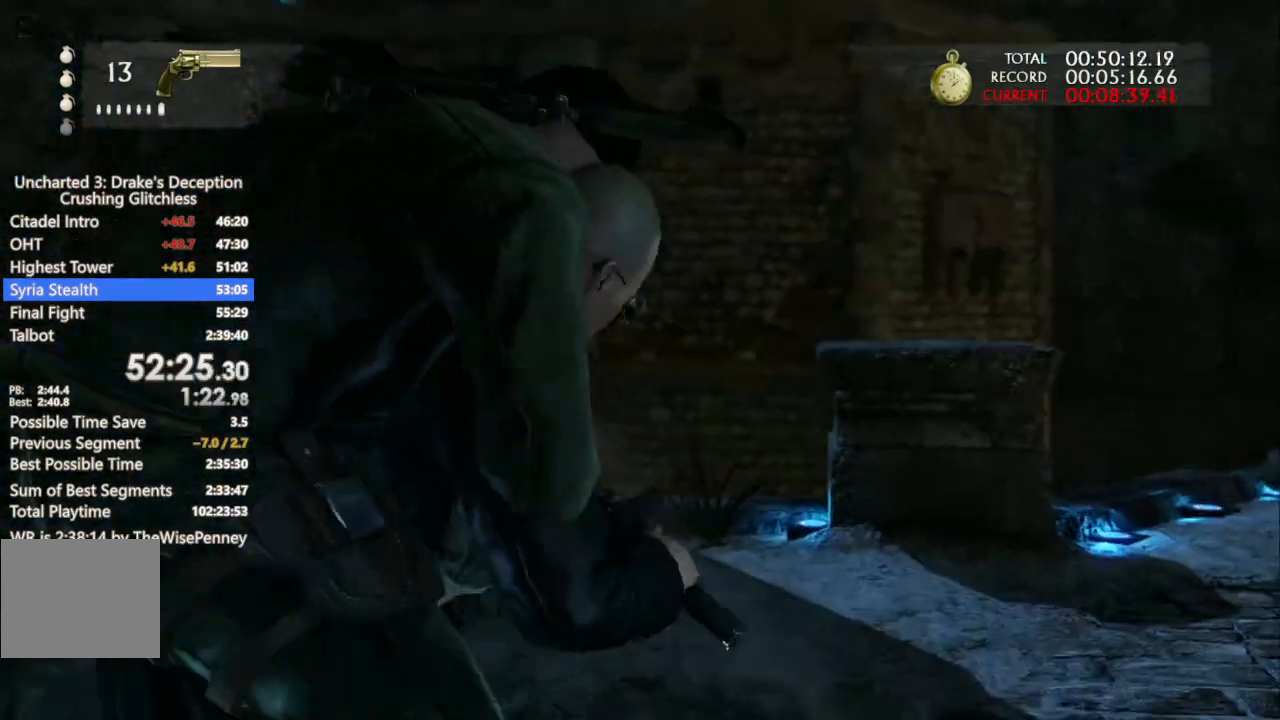
{"dt_ms": 500, "buttons": [], "left_stick": "down-right", "right_stick": "center", "events": [[33, "left_stick", "down-right"], [67, "right_stick", "up-left"], [467, "right_stick", "center"]]}
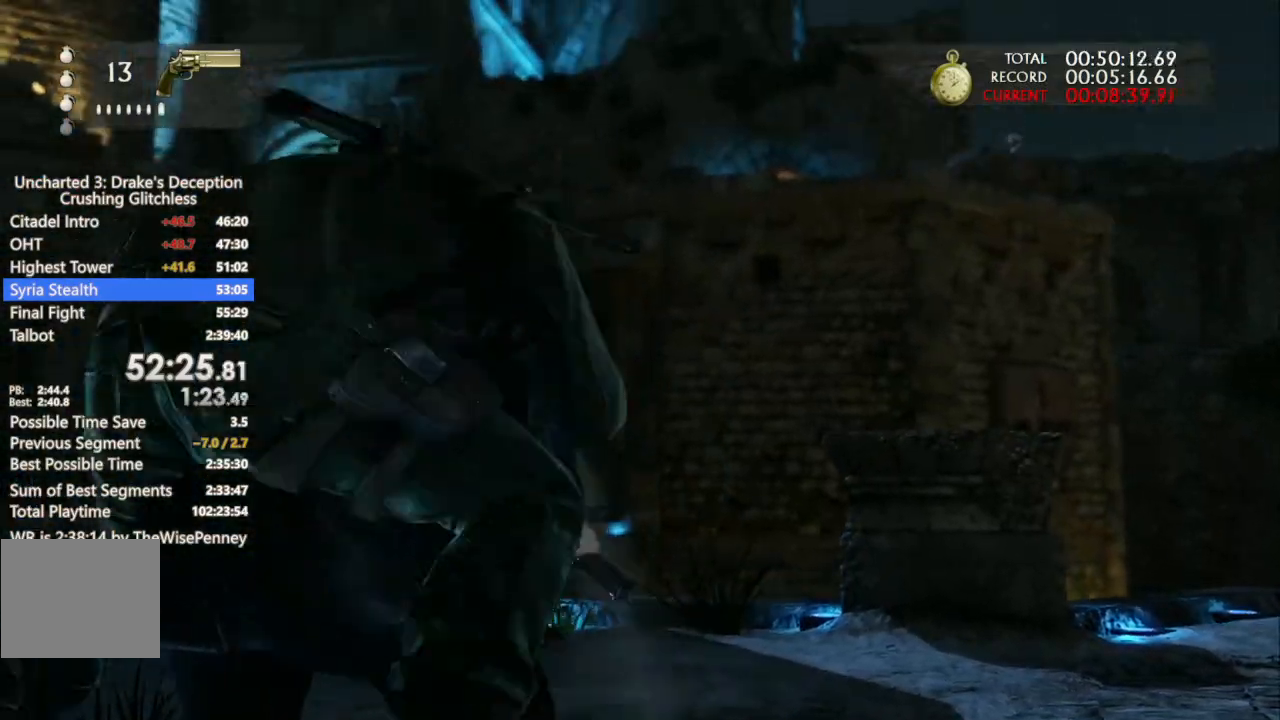
{"dt_ms": 500, "buttons": [], "left_stick": "down-right", "right_stick": "center", "events": [[33, "right_stick", "left"], [133, "L2", "down"], [233, "L2", "up"], [300, "right_stick", "center"]]}
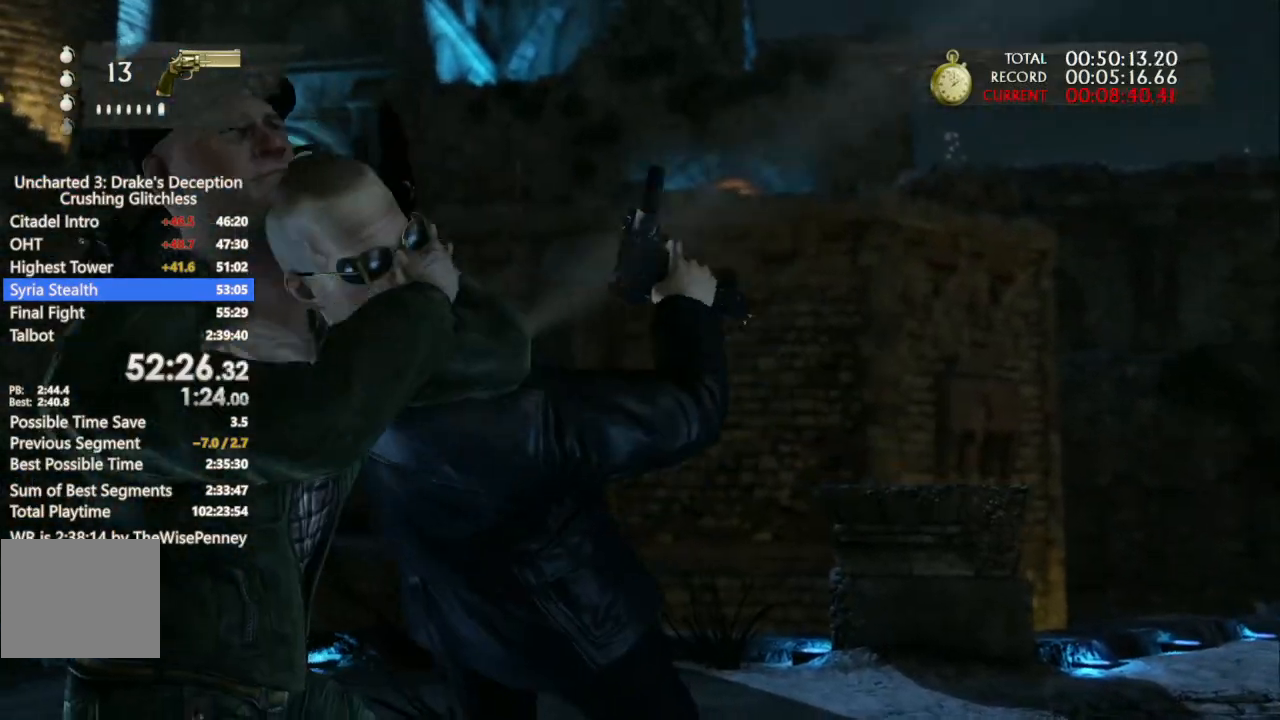
{"dt_ms": 500, "buttons": [], "left_stick": "down-right", "right_stick": "center", "events": []}
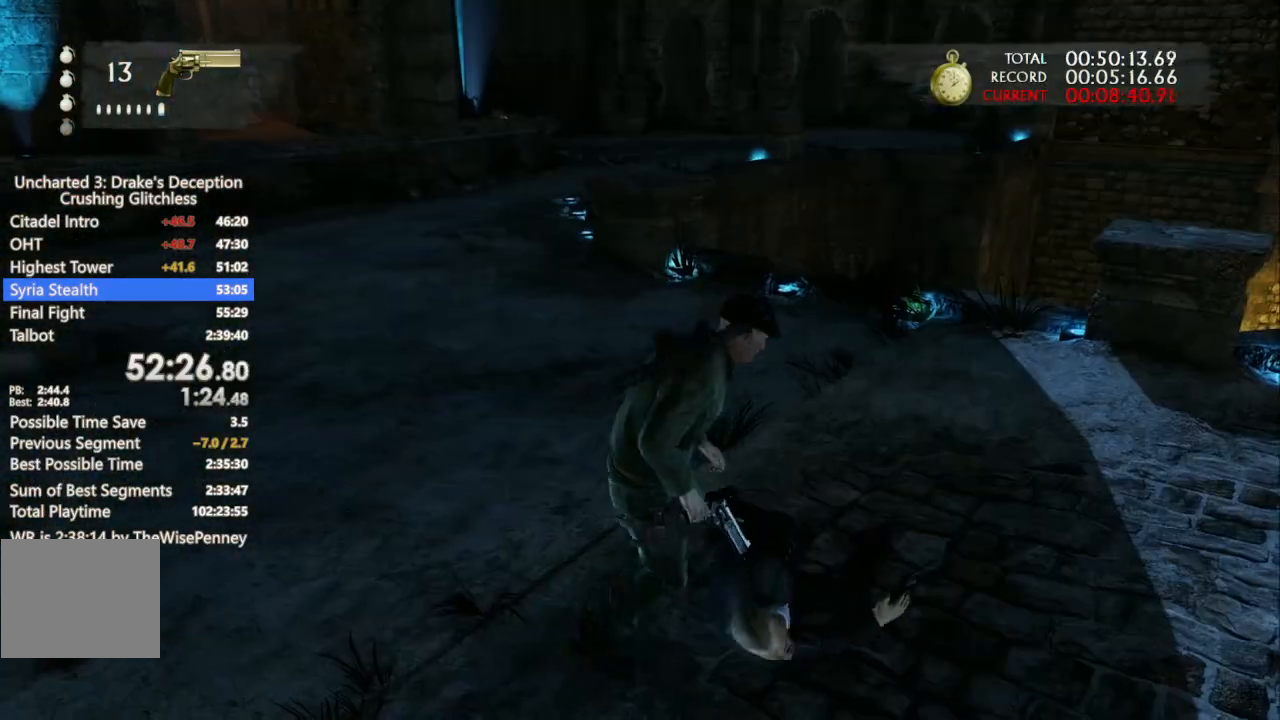
{"dt_ms": 500, "buttons": [], "left_stick": "down-right", "right_stick": "center", "events": [[200, "CIRCLE", "down"], [233, "TRIANGLE", "down"], [333, "CIRCLE", "up"], [367, "TRIANGLE", "up"]]}
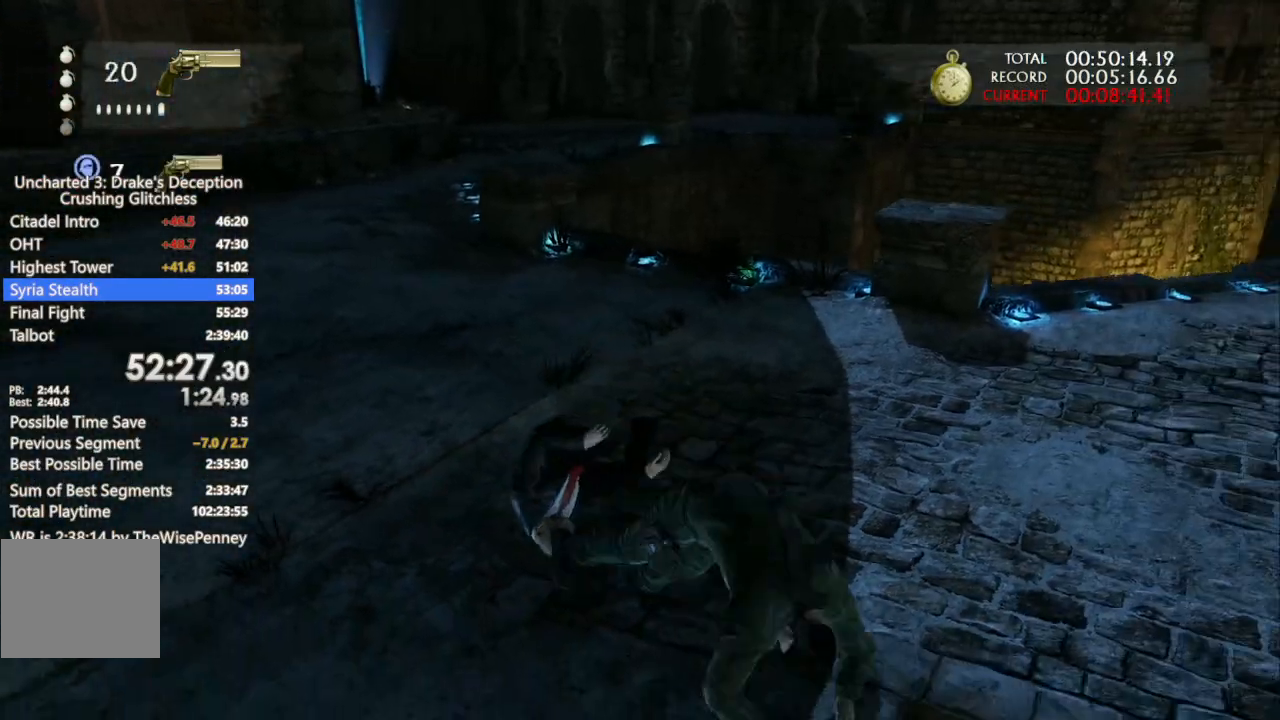
{"dt_ms": 500, "buttons": [], "left_stick": "down-right", "right_stick": "up", "events": [[33, "right_stick", "up-left"], [67, "left_stick", "right"], [267, "DPAD_LEFT", "down"], [333, "DPAD_LEFT", "up"], [400, "left_stick", "down-right"], [400, "right_stick", "up"]]}
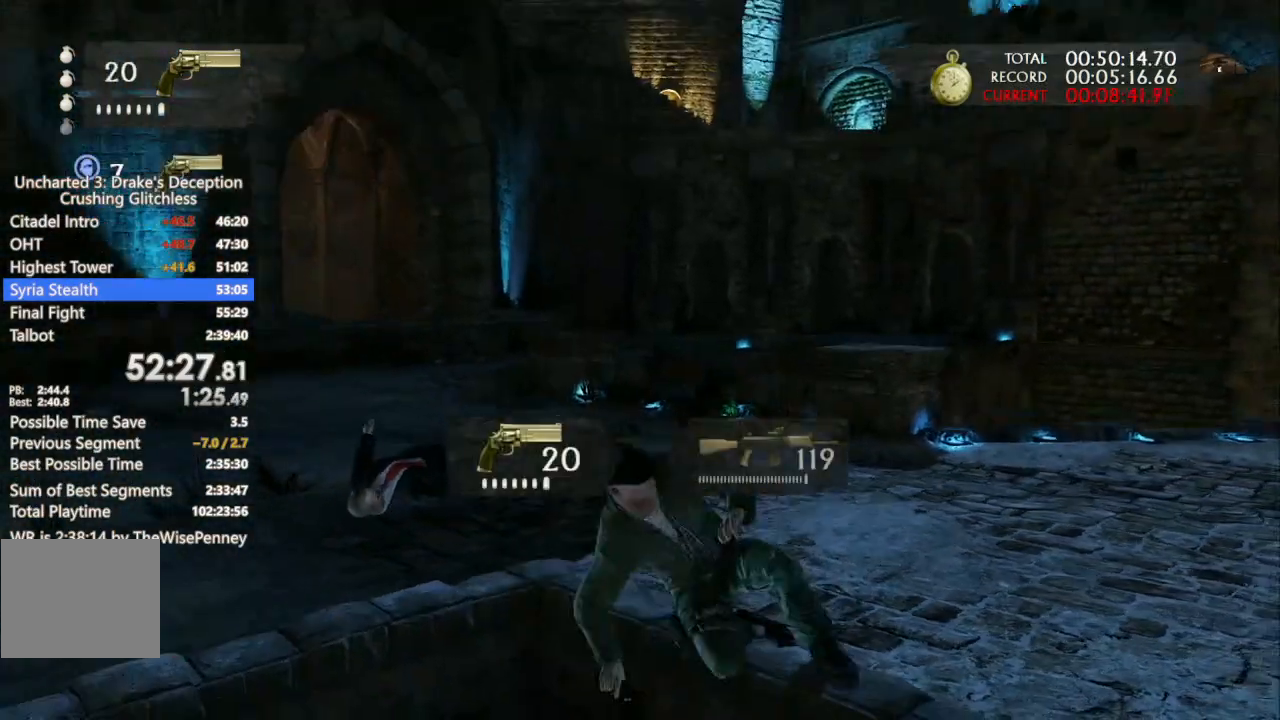
{"dt_ms": 500, "buttons": [], "left_stick": "down-right", "right_stick": "center", "events": [[67, "right_stick", "center"], [367, "right_stick", "up-left"], [500, "right_stick", "center"]]}
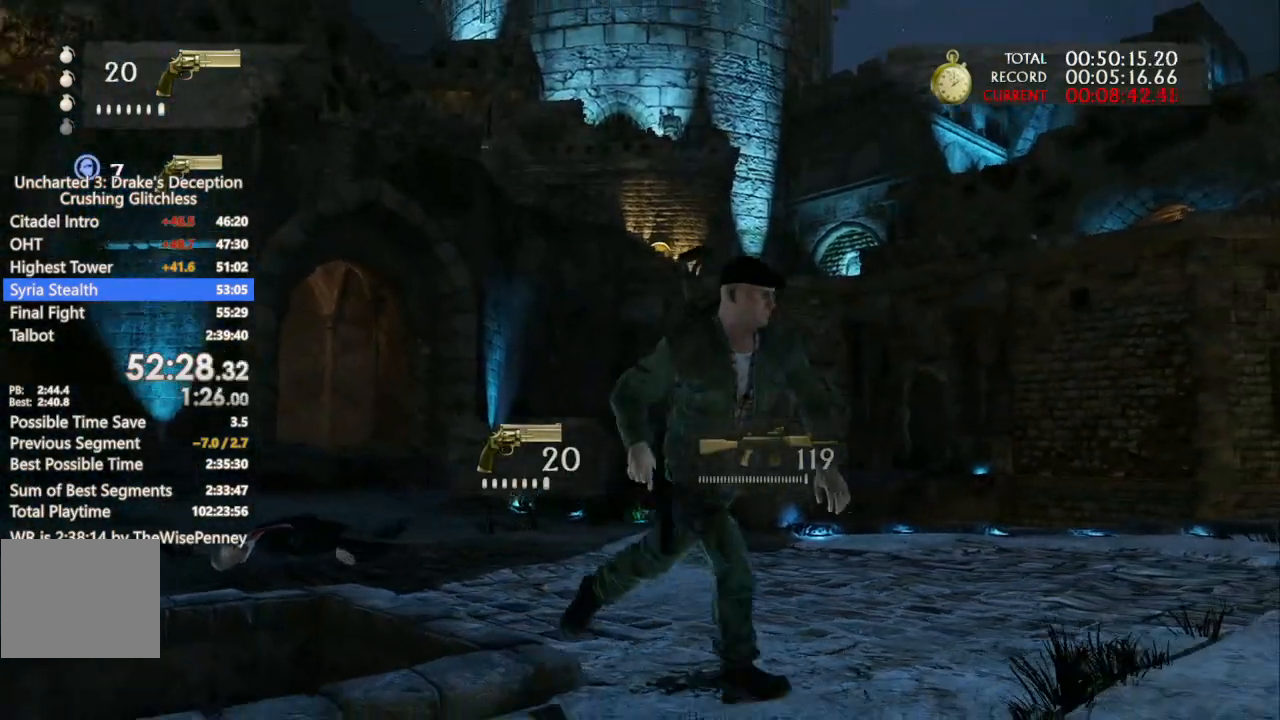
{"dt_ms": 500, "buttons": ["L1"], "left_stick": "left", "right_stick": "up", "events": [[67, "left_stick", "down"], [167, "left_stick", "down-left"], [233, "right_stick", "up-right"], [267, "left_stick", "left"], [333, "L1", "down"], [367, "right_stick", "up"]]}
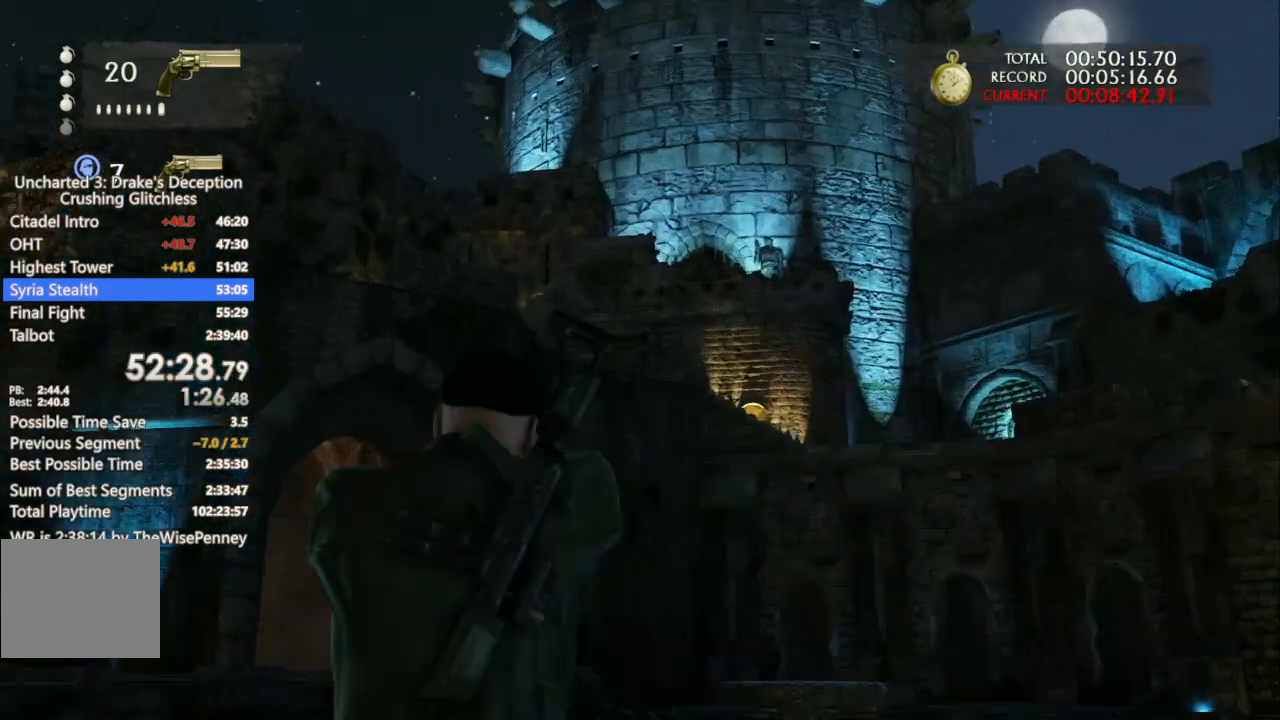
{"dt_ms": 500, "buttons": ["L1"], "left_stick": "down-left", "right_stick": "center", "events": [[133, "right_stick", "center"], [167, "left_stick", "down-left"]]}
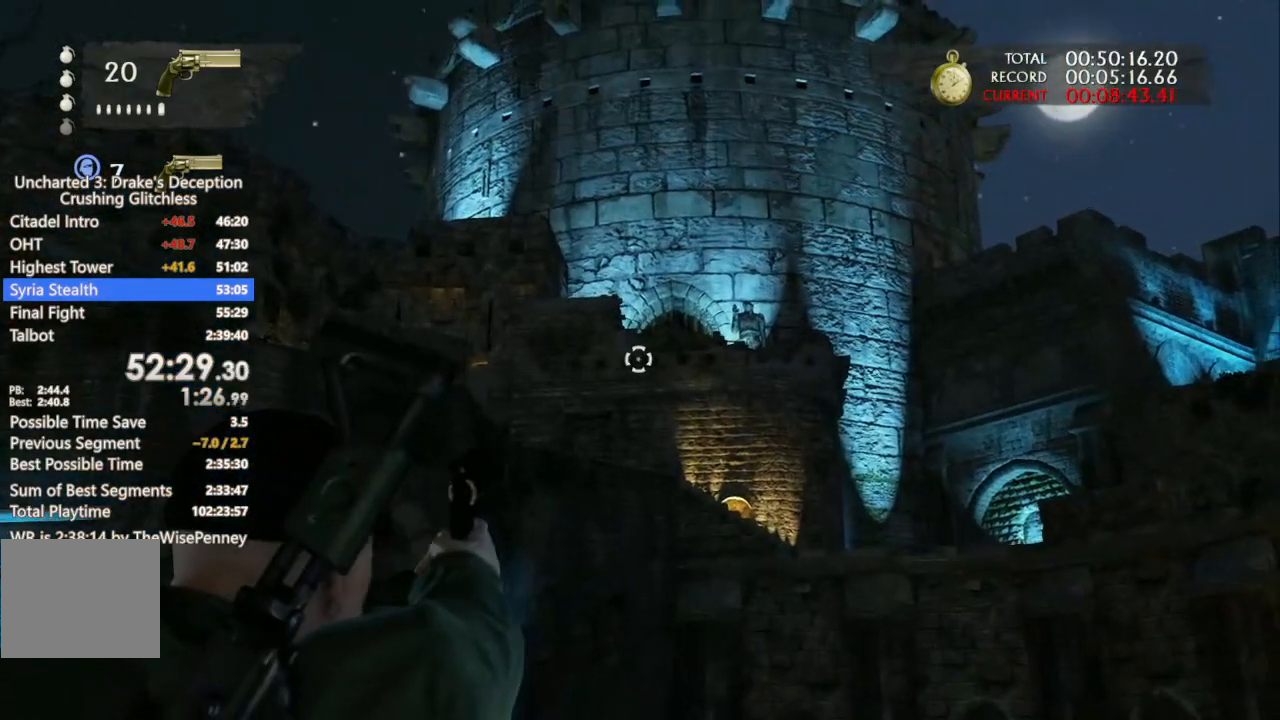
{"dt_ms": 500, "buttons": ["L1"], "left_stick": "center", "right_stick": "center", "events": [[33, "right_stick", "right"], [167, "right_stick", "center"], [200, "left_stick", "center"], [300, "right_stick", "up"], [400, "right_stick", "center"]]}